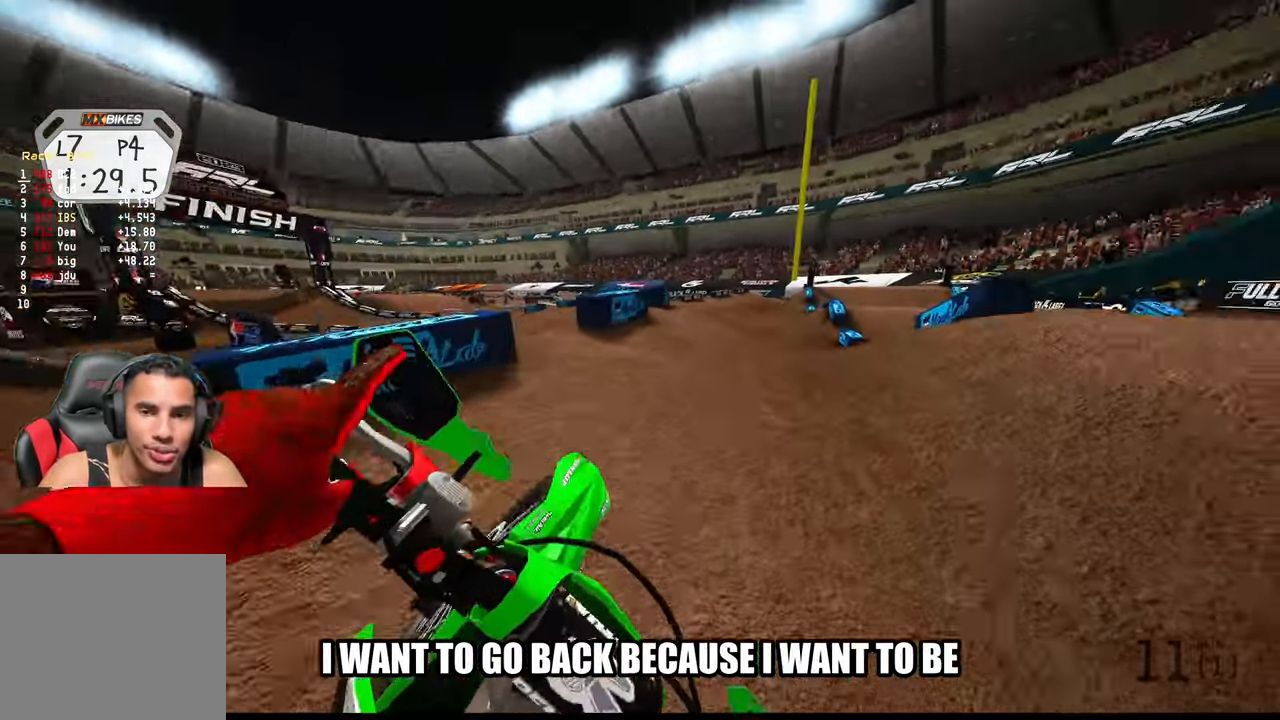
Gameplay with a controller (PlayStation layout); each line is a JSON object with the inputs held at the frame after it. "events" lists button and stick changes between this image and that frame as [ms after this image, input, new state], when the widget could be followed in between. Not read: other_buttons.
{"buttons": ["R2"], "left_stick": "up", "right_stick": "up-left", "events": [[17, "left_stick", "up"]]}
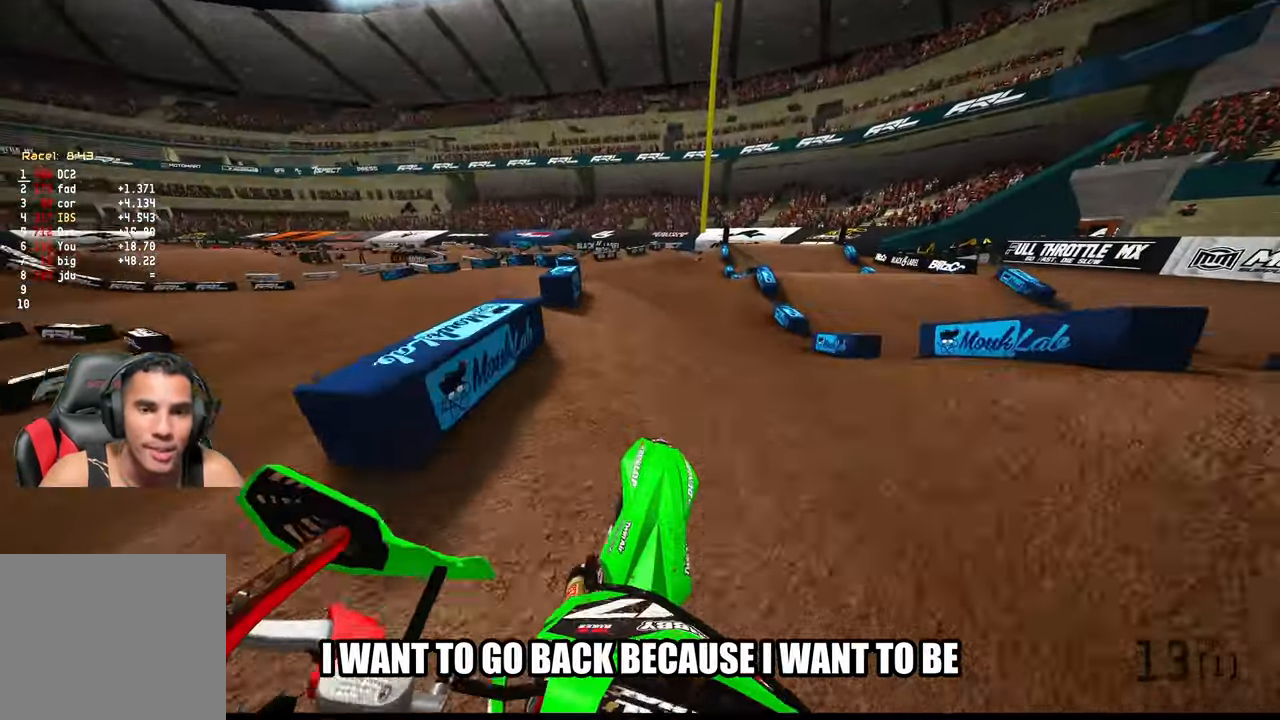
{"buttons": ["R2"], "left_stick": "up", "right_stick": "left", "events": [[334, "right_stick", "left"]]}
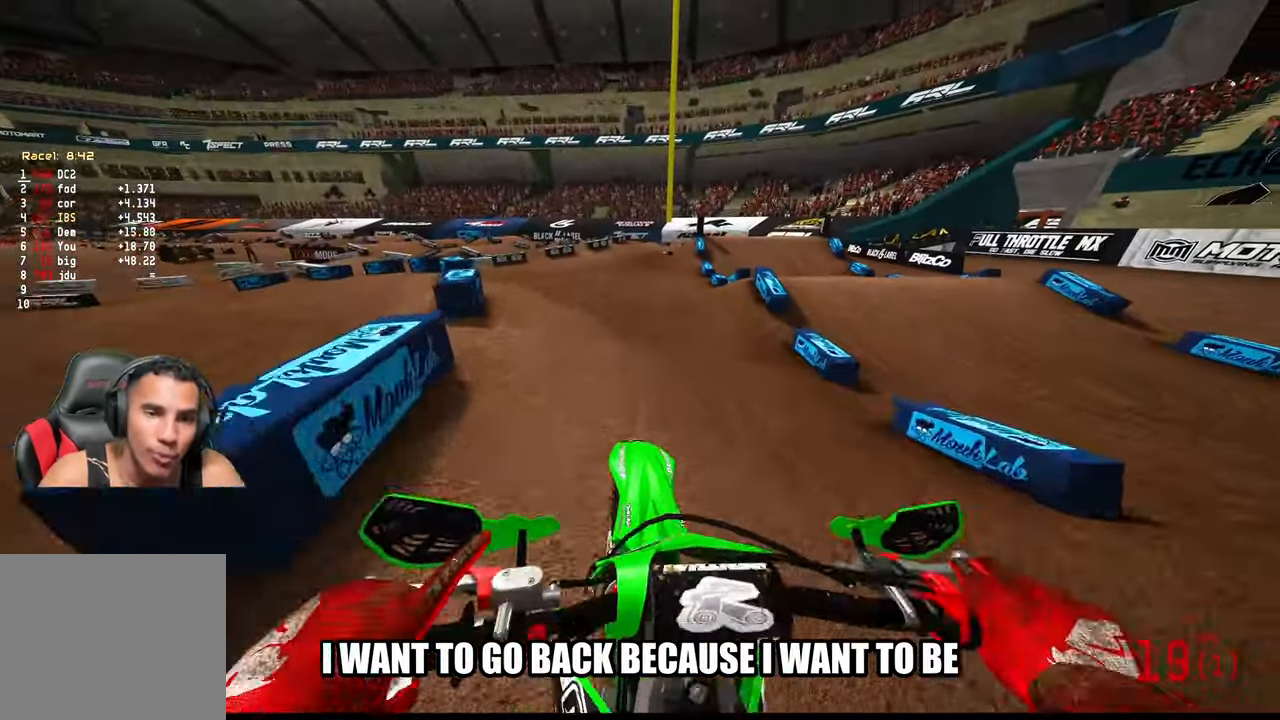
{"buttons": ["R2"], "left_stick": "up", "right_stick": "left", "events": []}
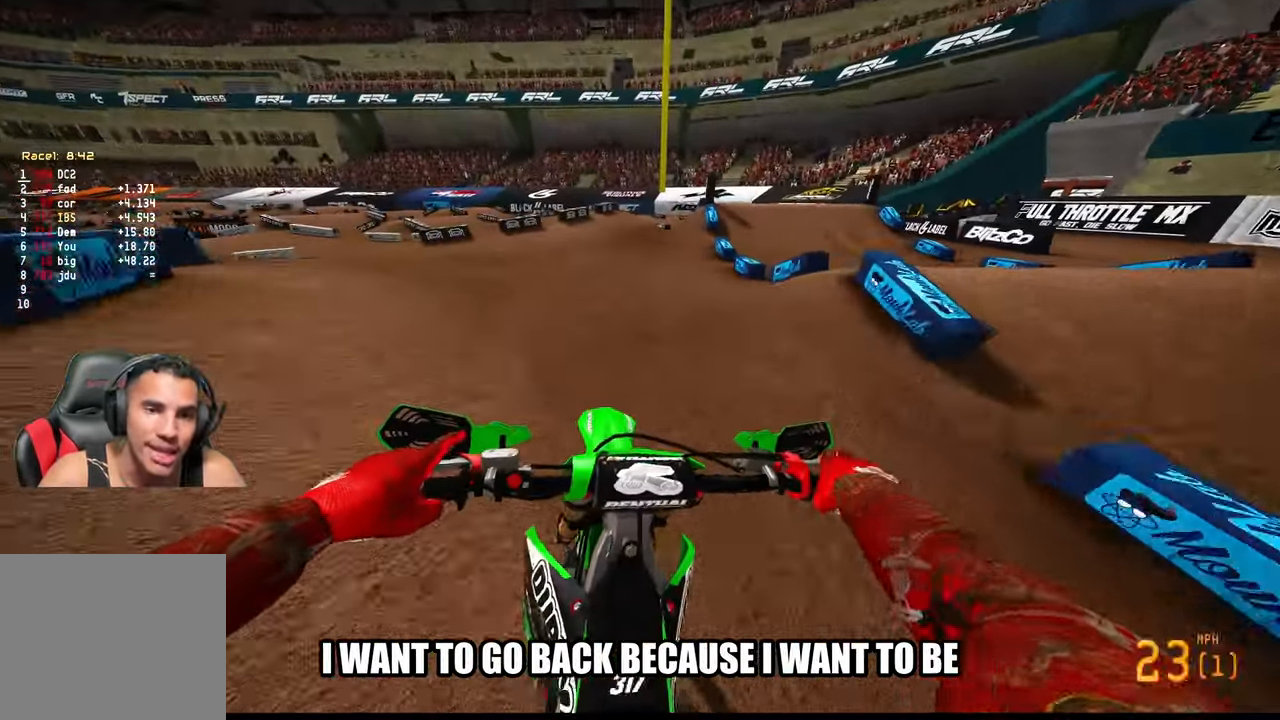
{"buttons": ["R2"], "left_stick": "up", "right_stick": "left", "events": []}
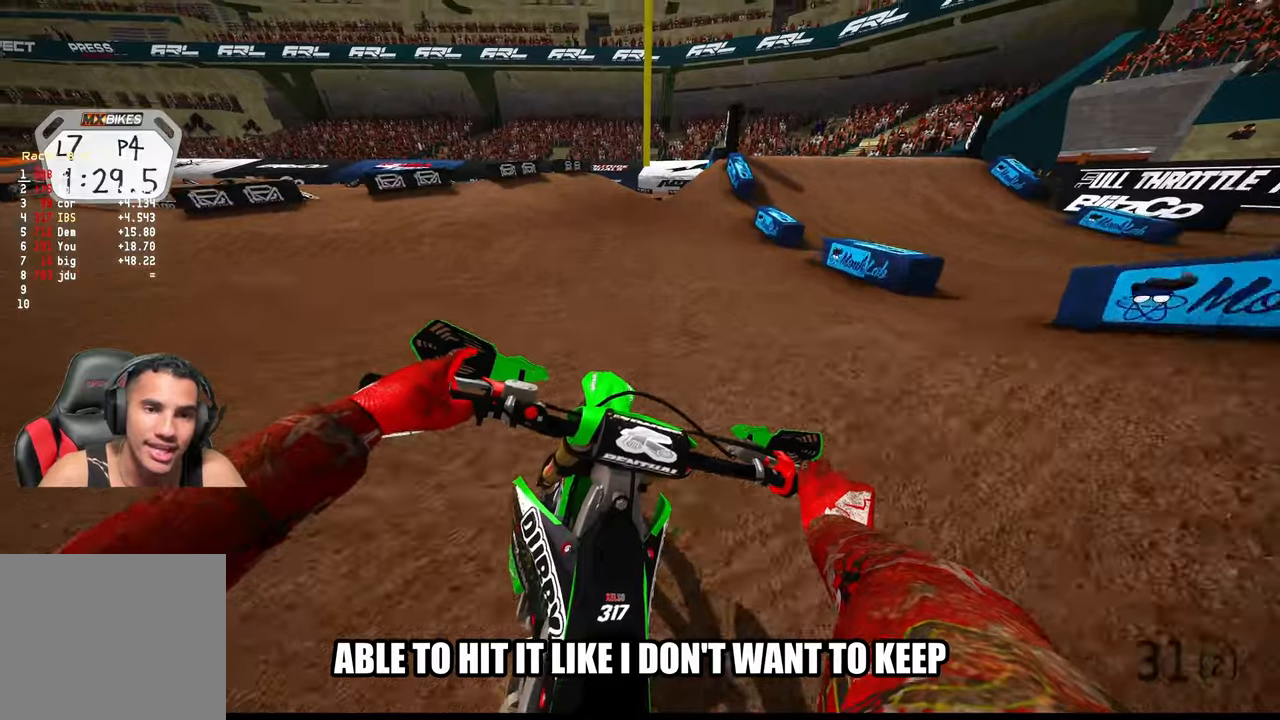
{"buttons": [], "left_stick": "up", "right_stick": "center", "events": [[283, "R2", "up"], [333, "right_stick", "down-right"], [483, "right_stick", "center"]]}
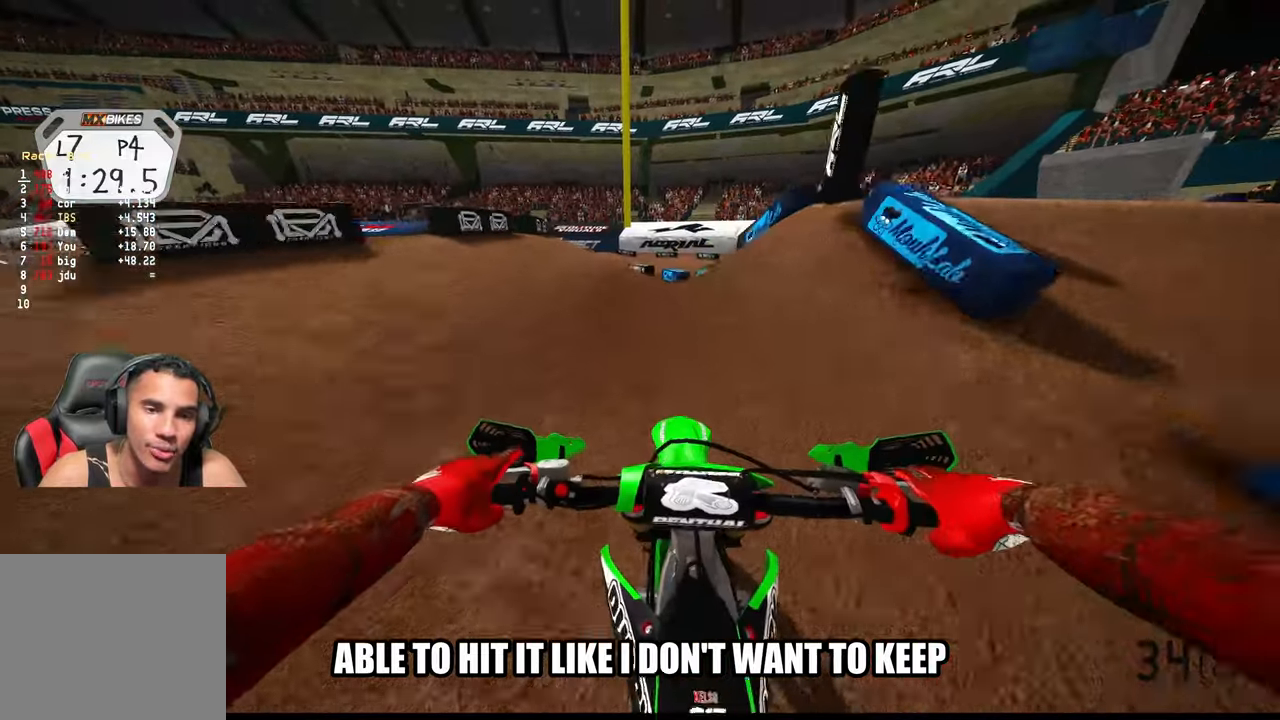
{"buttons": [], "left_stick": "up-left", "right_stick": "center", "events": [[283, "left_stick", "up-left"]]}
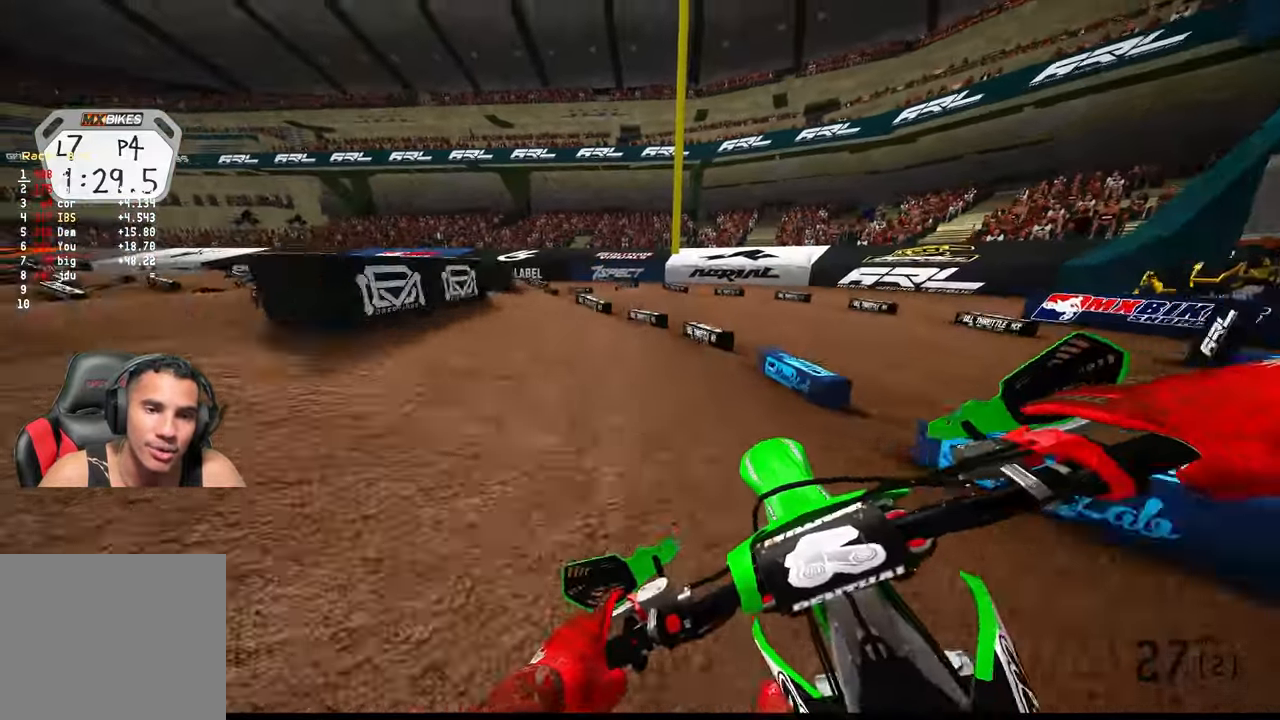
{"buttons": [], "left_stick": "up-left", "right_stick": "center", "events": []}
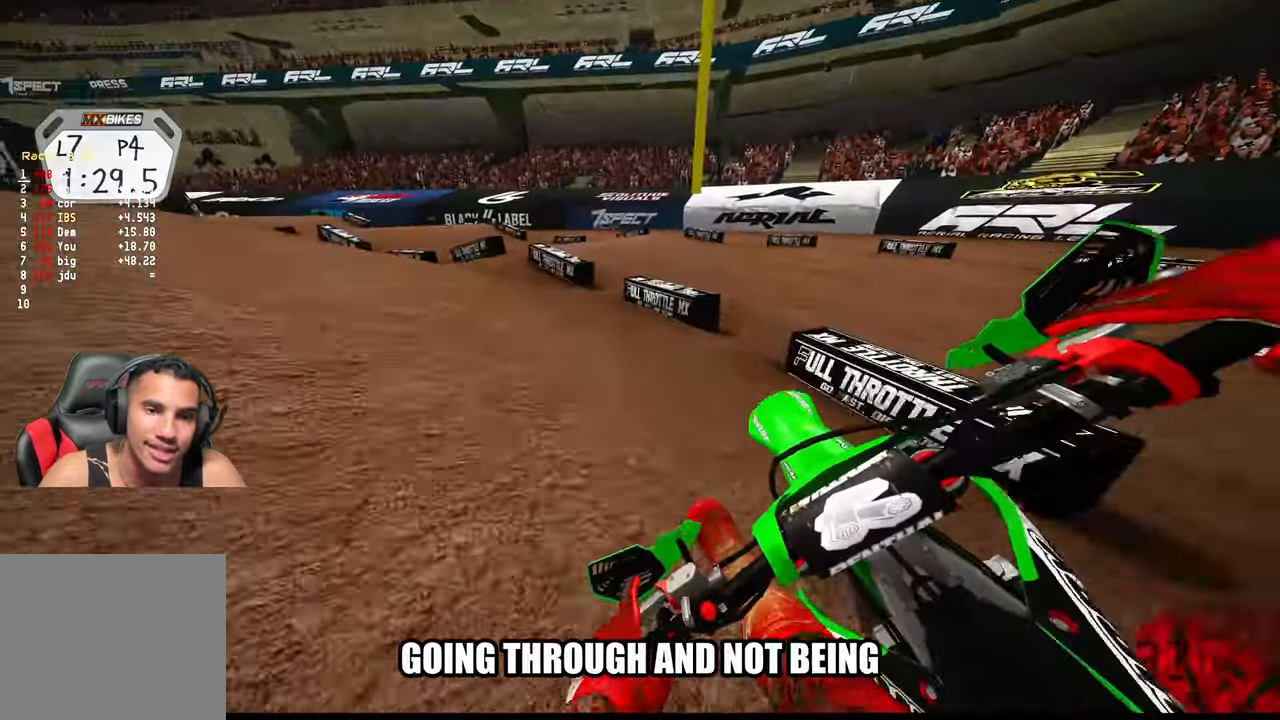
{"buttons": [], "left_stick": "up", "right_stick": "center", "events": [[250, "L2", "down"], [400, "L2", "up"], [400, "left_stick", "up"]]}
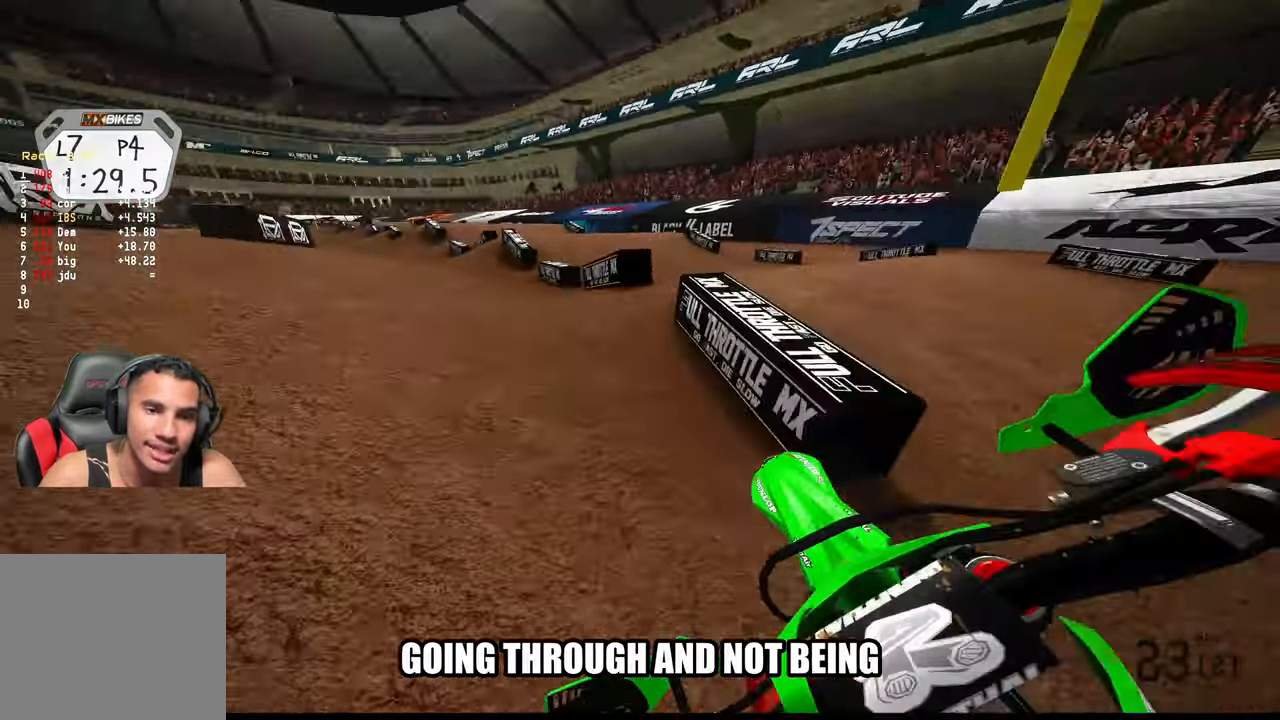
{"buttons": [], "left_stick": "up", "right_stick": "down-left", "events": [[183, "right_stick", "down-left"]]}
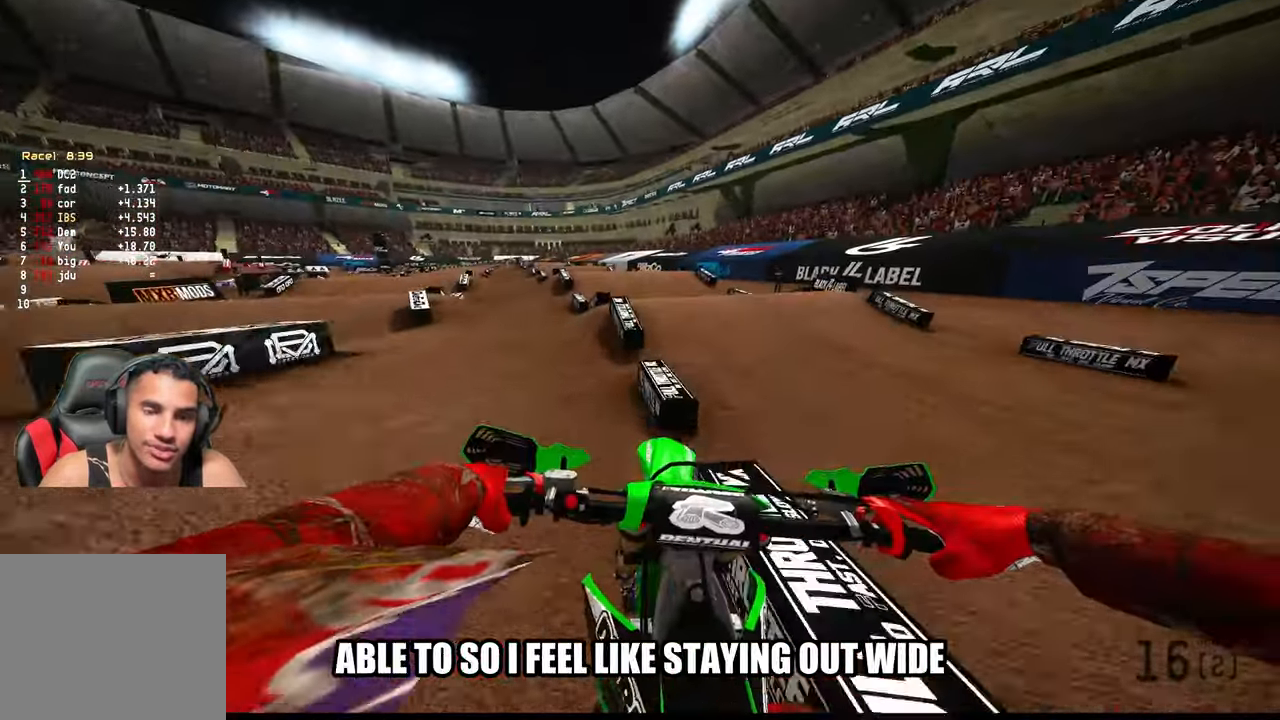
{"buttons": ["R2"], "left_stick": "up", "right_stick": "down-left", "events": [[133, "R2", "down"]]}
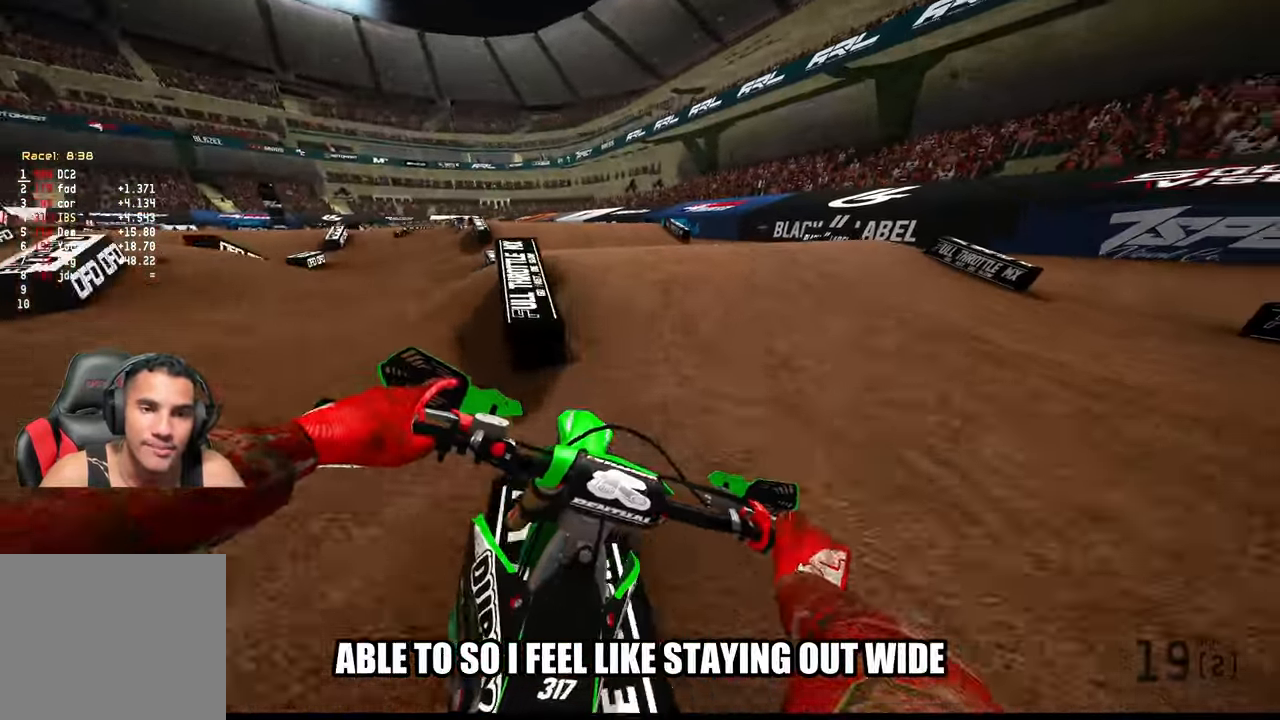
{"buttons": [], "left_stick": "up-right", "right_stick": "down-left", "events": [[50, "left_stick", "up-right"], [66, "R2", "up"], [150, "L2", "down"], [300, "L2", "up"]]}
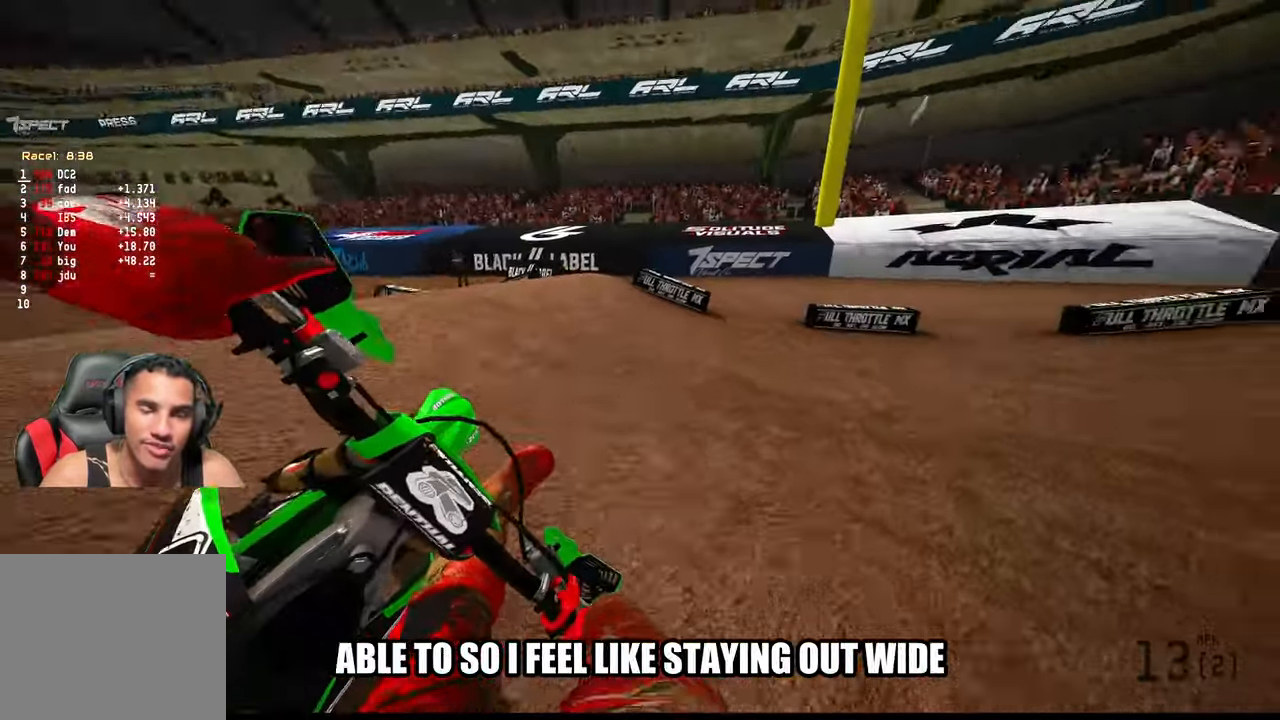
{"buttons": ["R2"], "left_stick": "up", "right_stick": "up-left"}
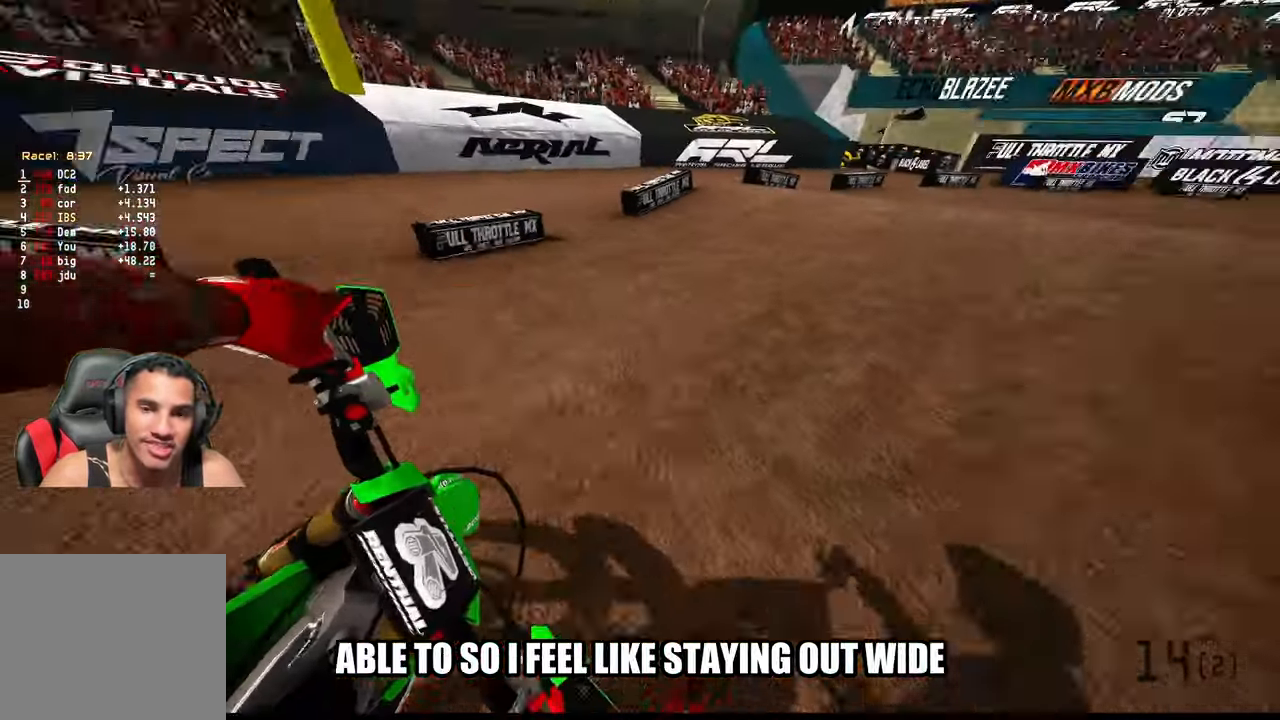
{"buttons": [], "left_stick": "up", "right_stick": "up", "events": [[50, "right_stick", "up"], [216, "R2", "up"], [216, "right_stick", "center"], [416, "right_stick", "up"]]}
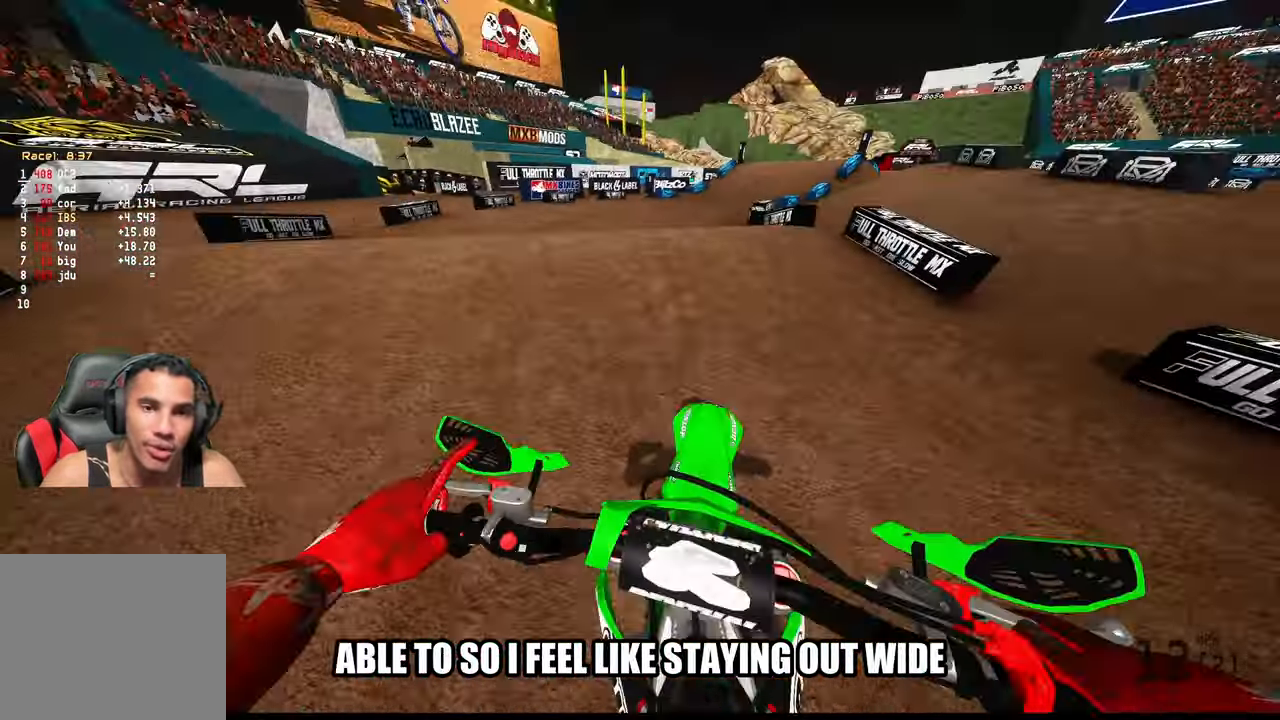
{"buttons": ["R2"], "left_stick": "up", "right_stick": "up", "events": [[33, "left_stick", "up-left"], [333, "left_stick", "up"], [483, "R2", "down"]]}
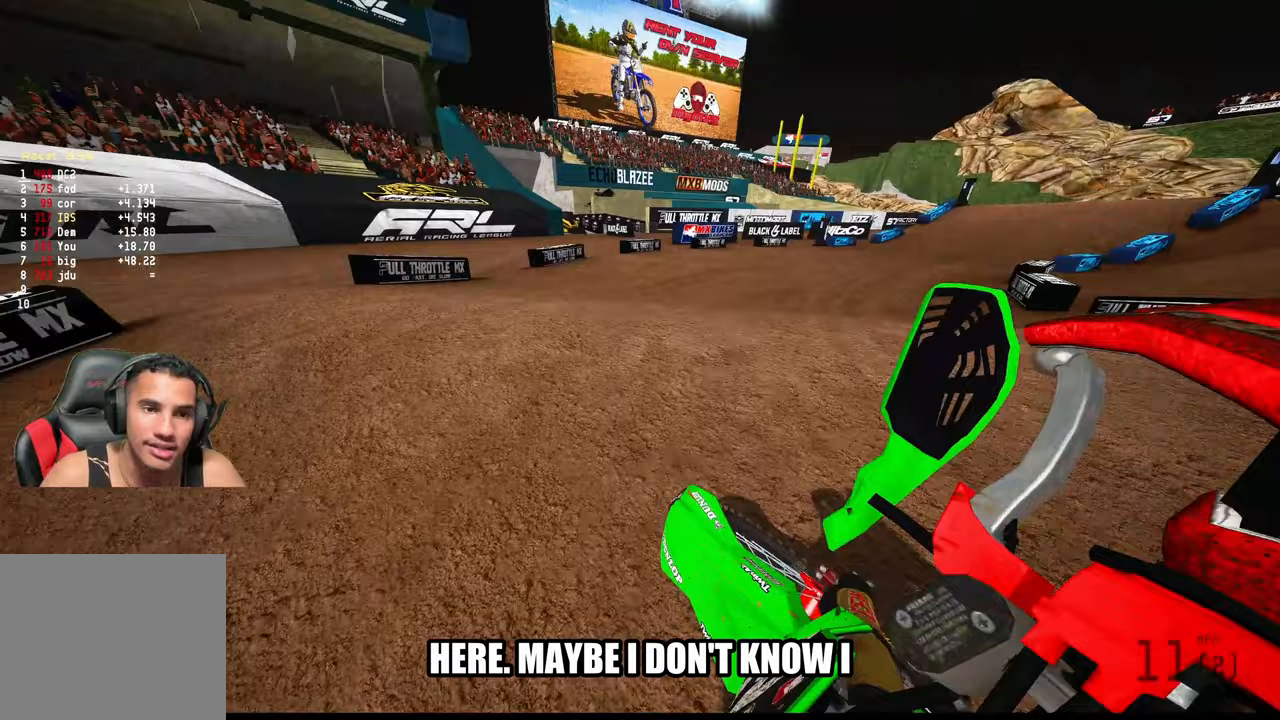
{"buttons": ["R2"], "left_stick": "up", "right_stick": "left", "events": [[117, "right_stick", "left"]]}
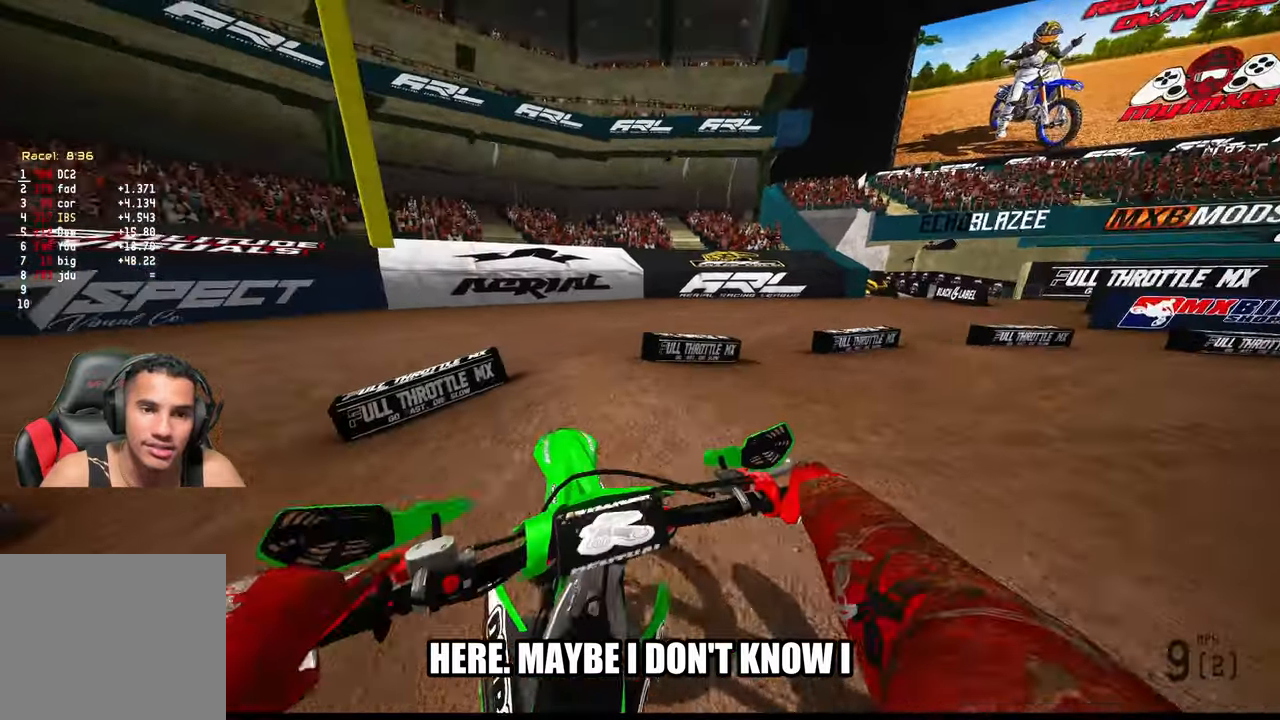
{"buttons": ["R2"], "left_stick": "up-right", "right_stick": "left", "events": [[133, "left_stick", "up-right"]]}
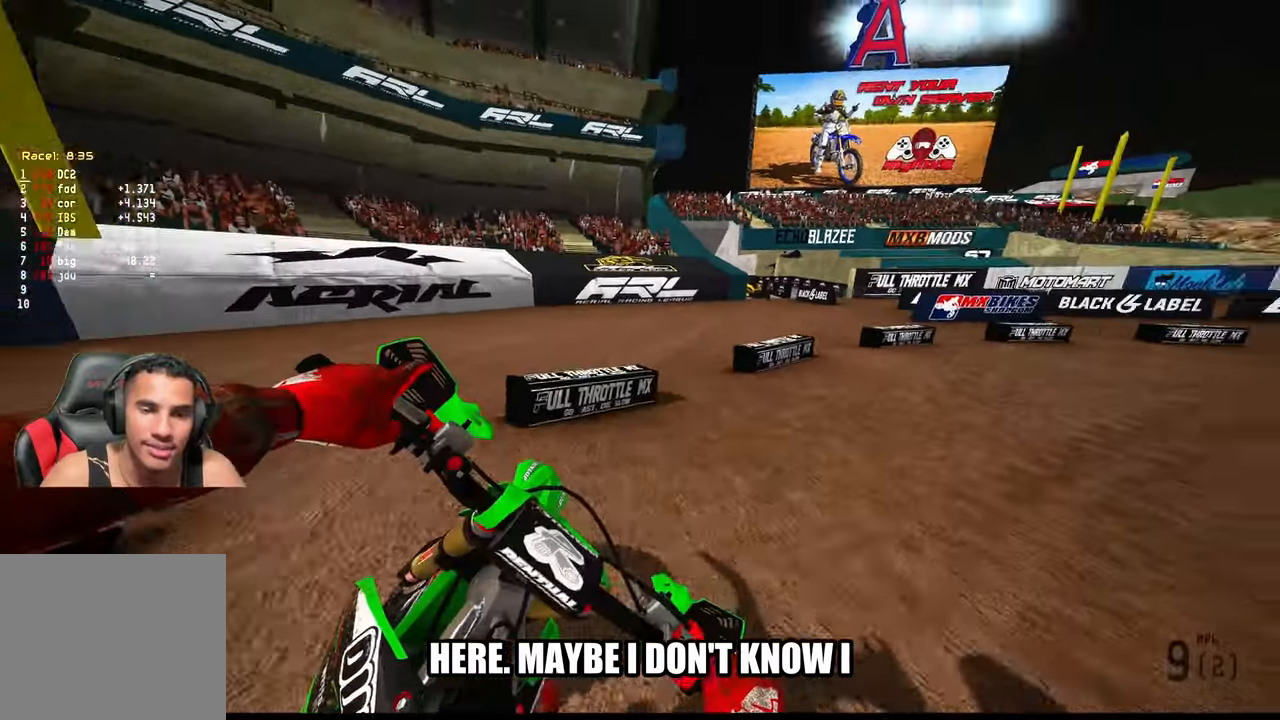
{"buttons": ["R2"], "left_stick": "up-right", "right_stick": "left", "events": []}
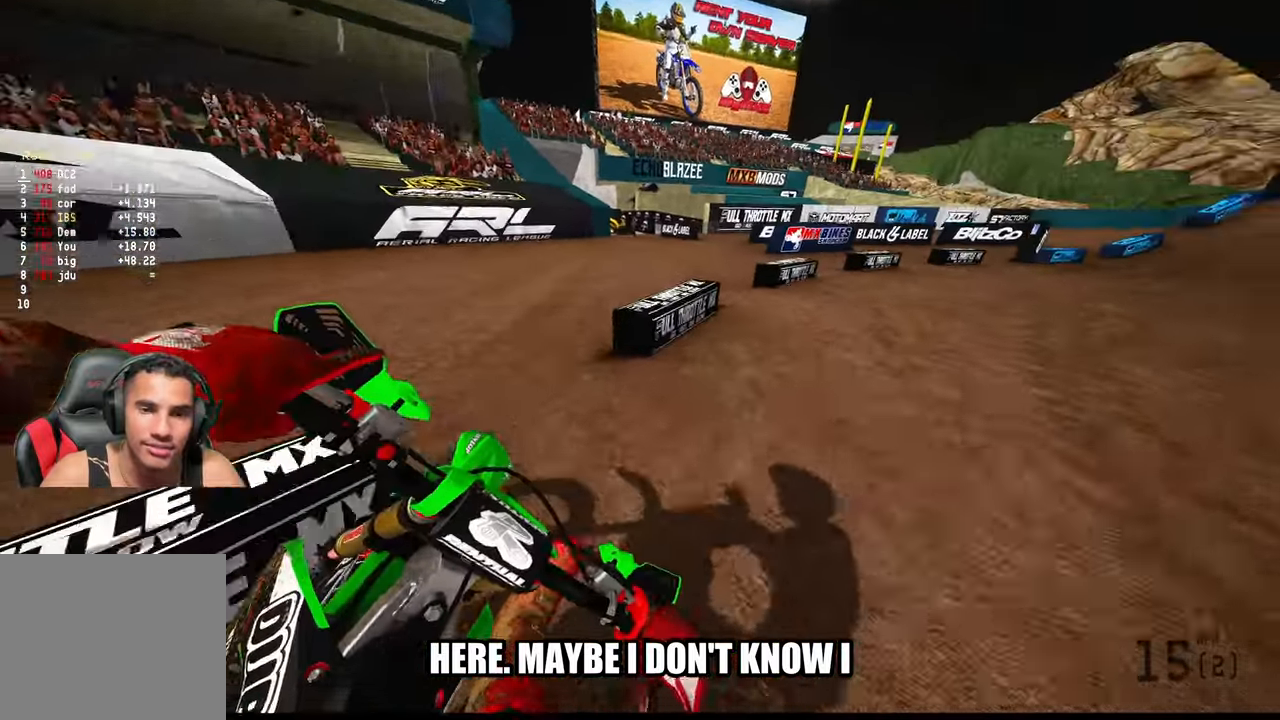
{"buttons": ["R2"], "left_stick": "up", "right_stick": "up-left", "events": [[417, "right_stick", "up-left"], [500, "left_stick", "up"]]}
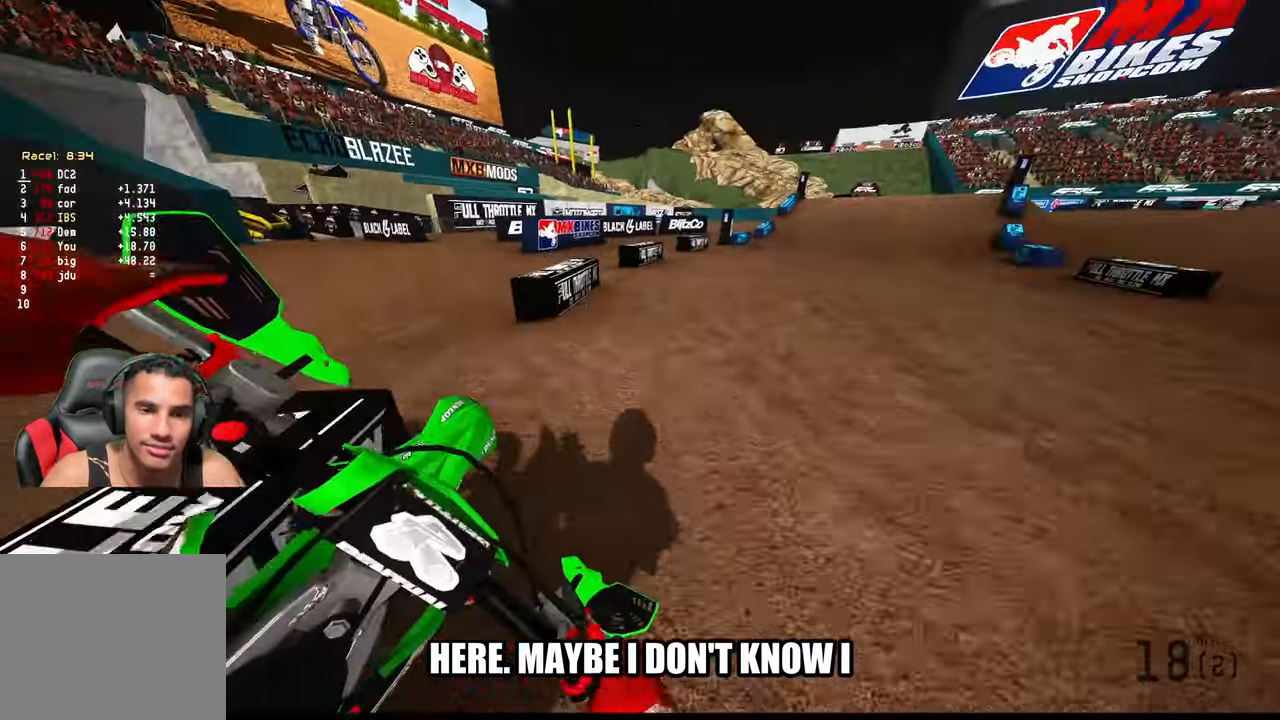
{"buttons": ["R2"], "left_stick": "up", "right_stick": "up-left", "events": []}
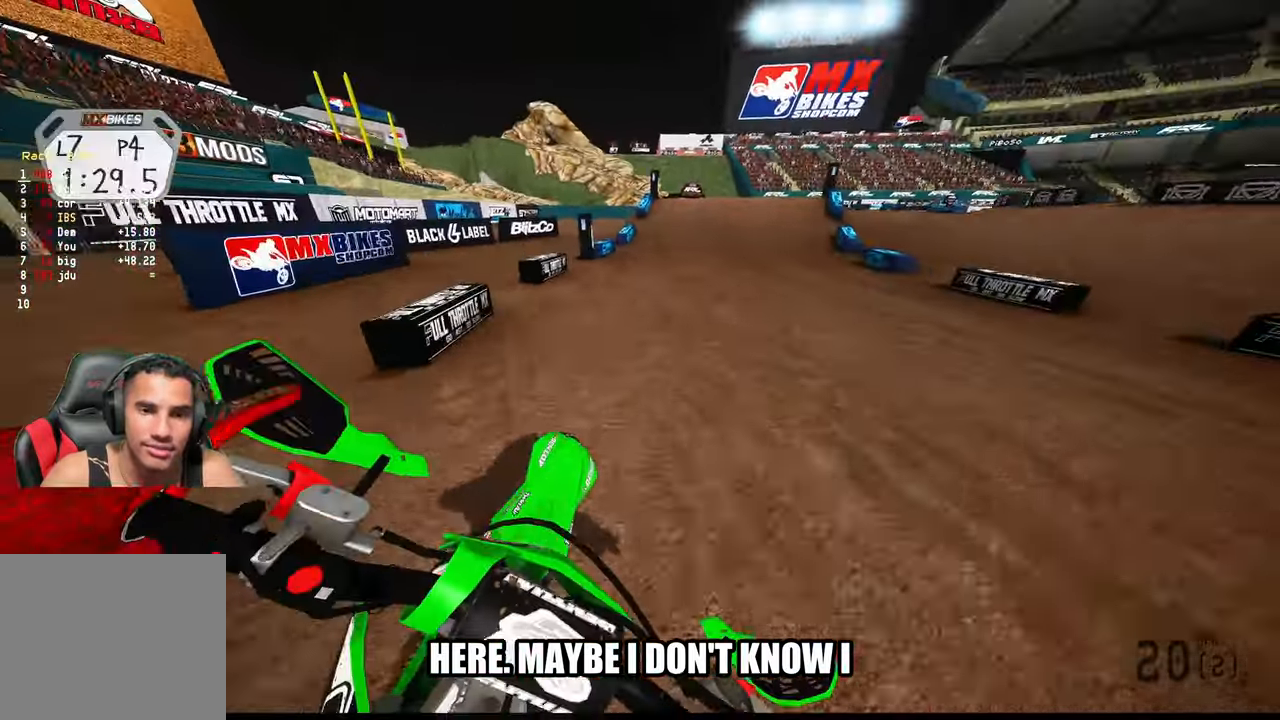
{"buttons": ["R2"], "left_stick": "up", "right_stick": "up-left", "events": []}
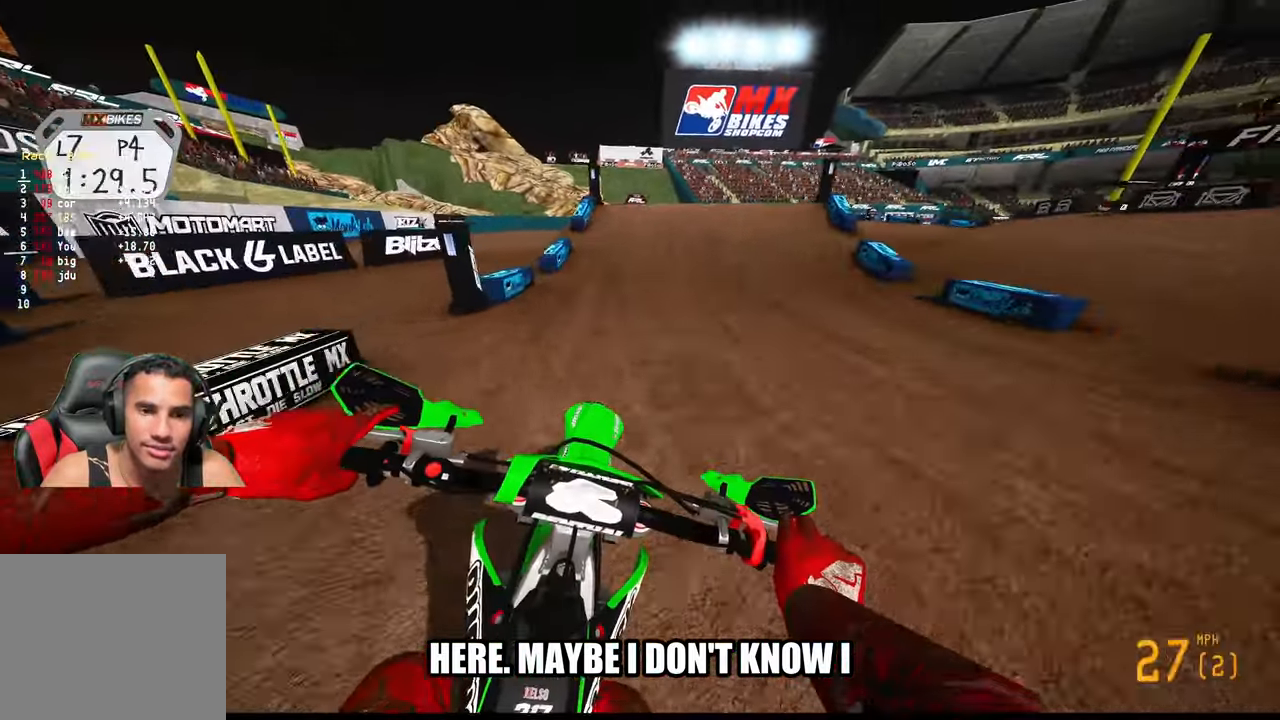
{"buttons": ["R2"], "left_stick": "up", "right_stick": "center", "events": [[133, "L2", "down"], [133, "right_stick", "center"], [217, "R2", "up"], [250, "right_stick", "down-left"], [433, "right_stick", "center"], [450, "L2", "up"], [483, "R2", "down"]]}
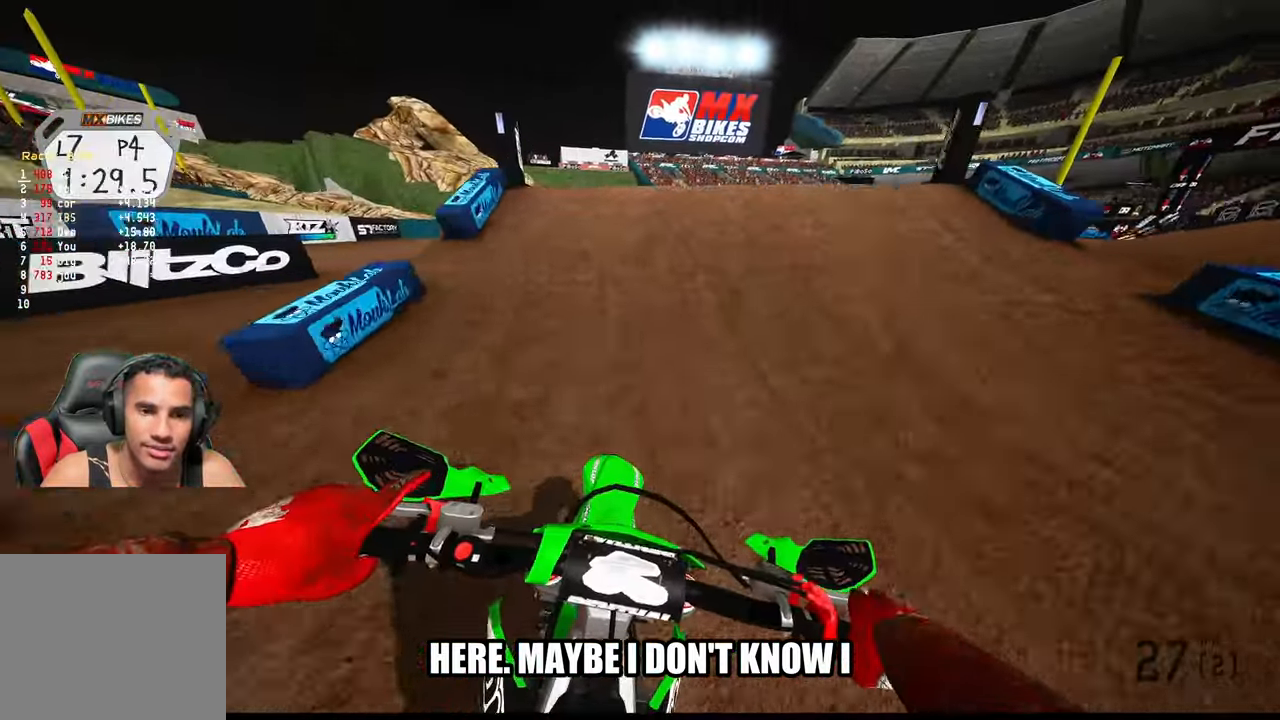
{"buttons": ["R2", "R3"], "left_stick": "up", "right_stick": "up", "events": [[83, "R3", "down"], [83, "right_stick", "up-left"], [167, "R3", "up"], [167, "right_stick", "up"], [467, "R3", "down"]]}
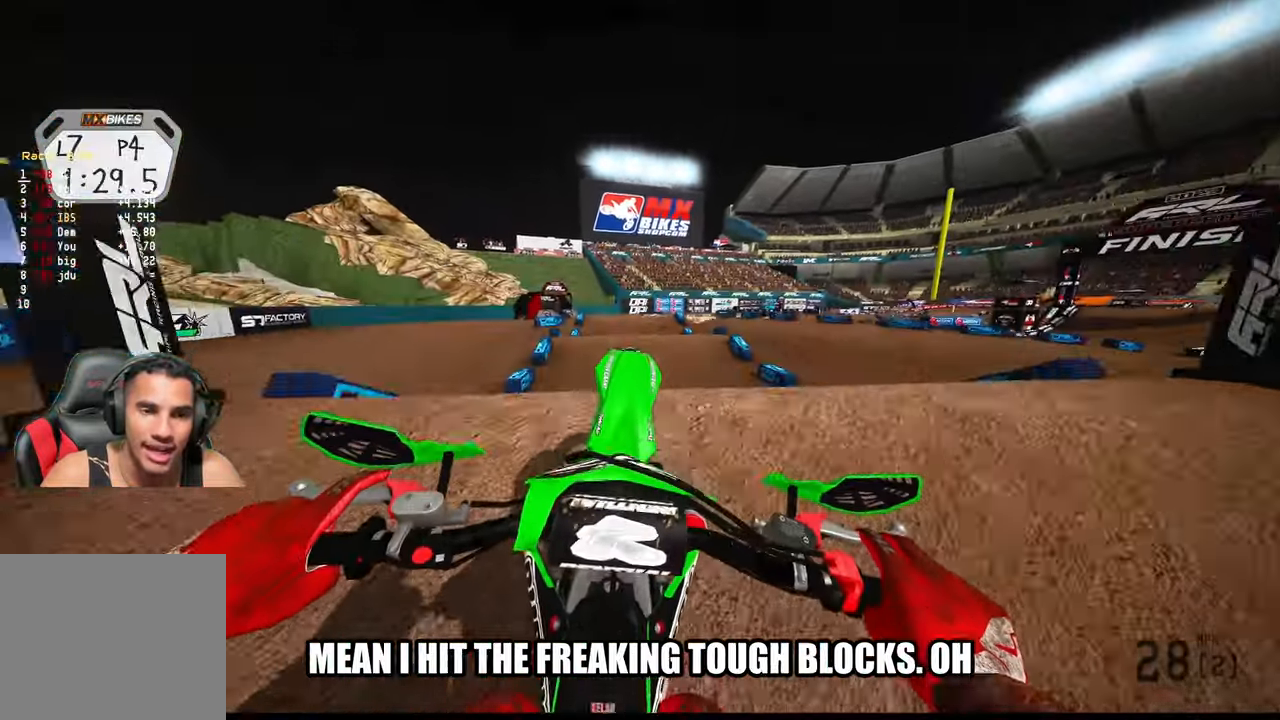
{"buttons": ["R3"], "left_stick": "center", "right_stick": "center", "events": [[50, "R3", "up"], [100, "R2", "up"], [133, "right_stick", "center"], [250, "left_stick", "up-left"], [400, "left_stick", "center"], [450, "R3", "down"]]}
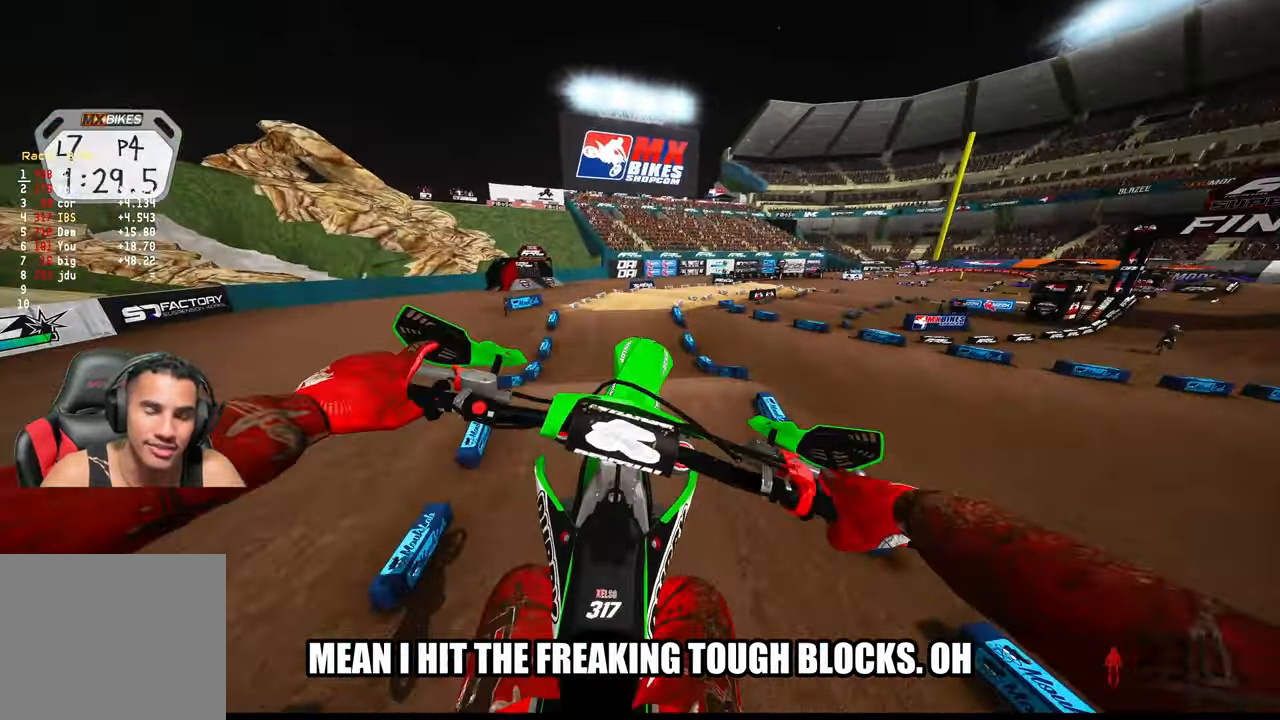
{"buttons": ["R2"], "left_stick": "center", "right_stick": "up", "events": [[67, "R3", "up"], [217, "R2", "down"], [267, "right_stick", "up"]]}
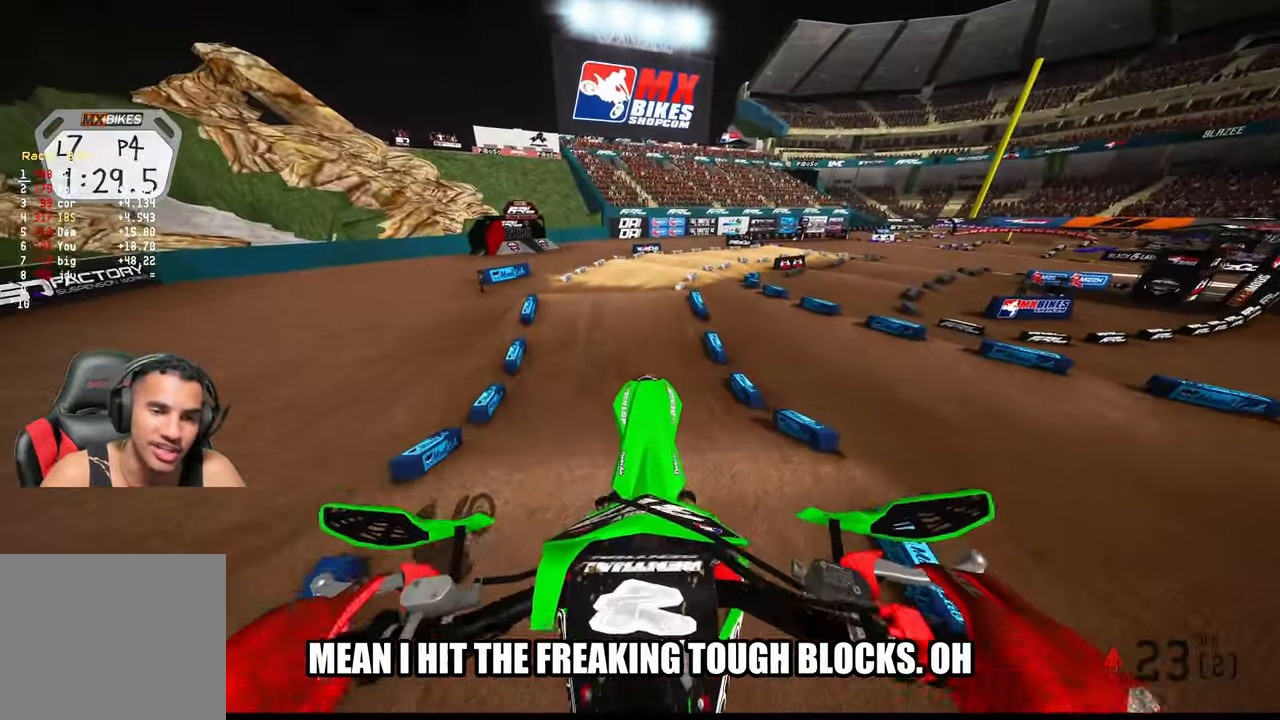
{"buttons": ["R2"], "left_stick": "center", "right_stick": "up", "events": [[200, "left_stick", "left"], [384, "left_stick", "center"]]}
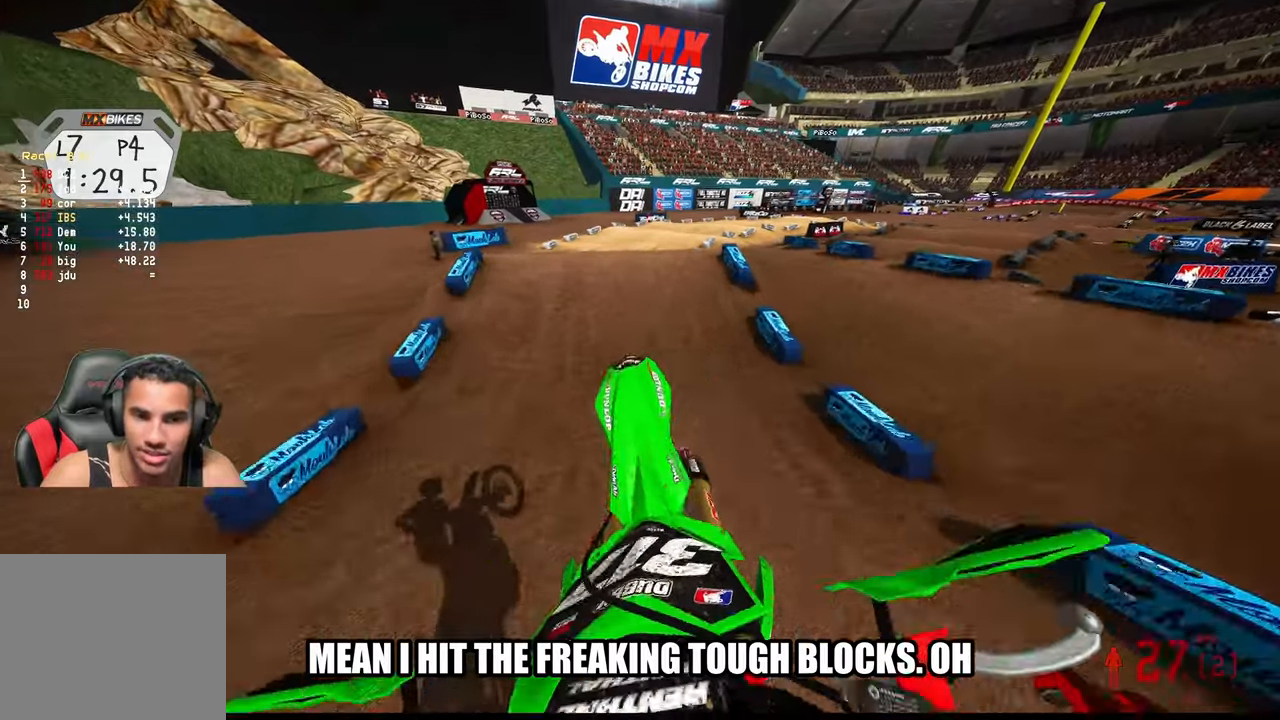
{"buttons": ["R2"], "left_stick": "up-right", "right_stick": "center", "events": [[167, "left_stick", "up-right"], [234, "right_stick", "center"]]}
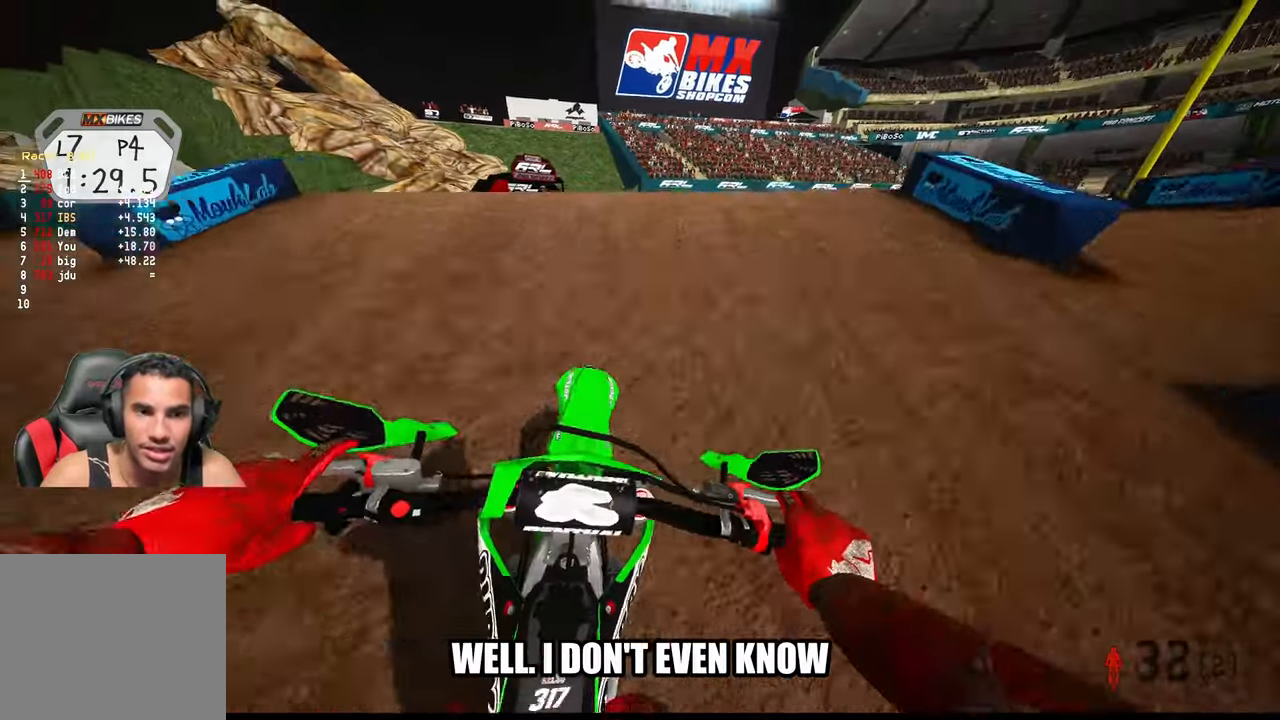
{"buttons": [], "left_stick": "up-right", "right_stick": "up", "events": [[17, "right_stick", "up-left"], [117, "right_stick", "up"], [417, "R2", "up"]]}
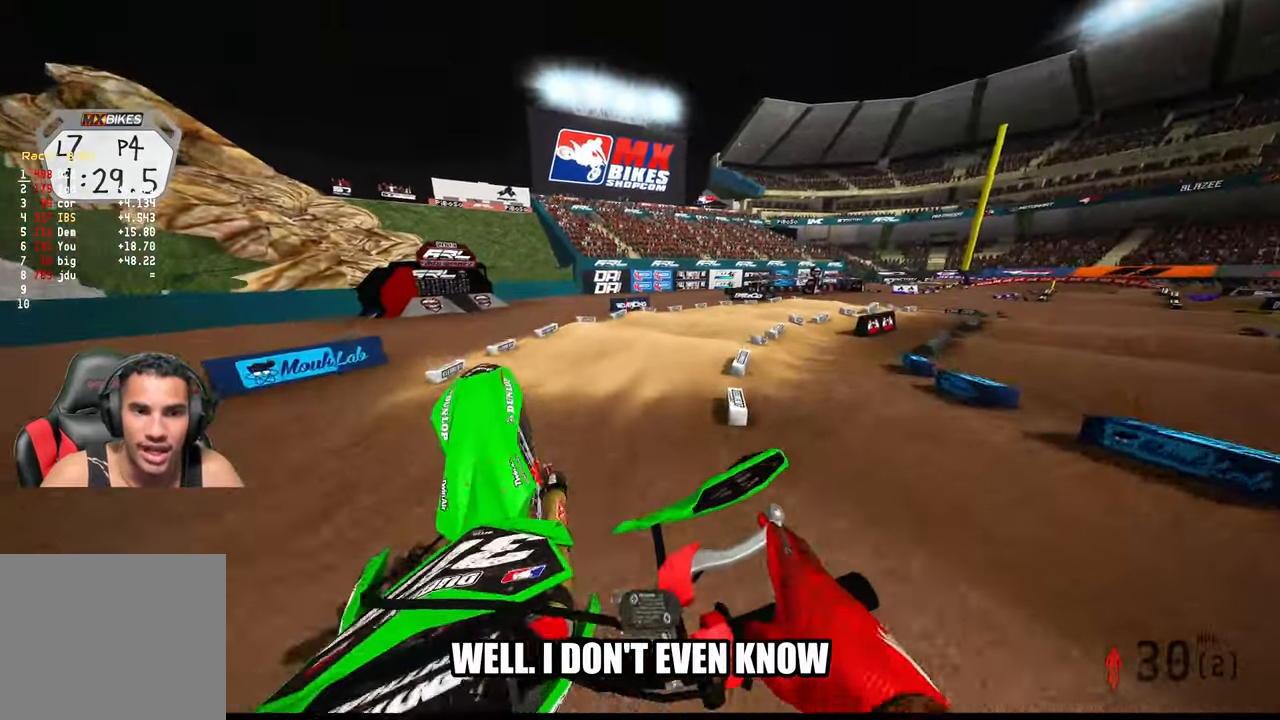
{"buttons": [], "left_stick": "up", "right_stick": "up", "events": [[167, "R2", "down"], [400, "left_stick", "up"], [467, "R2", "up"]]}
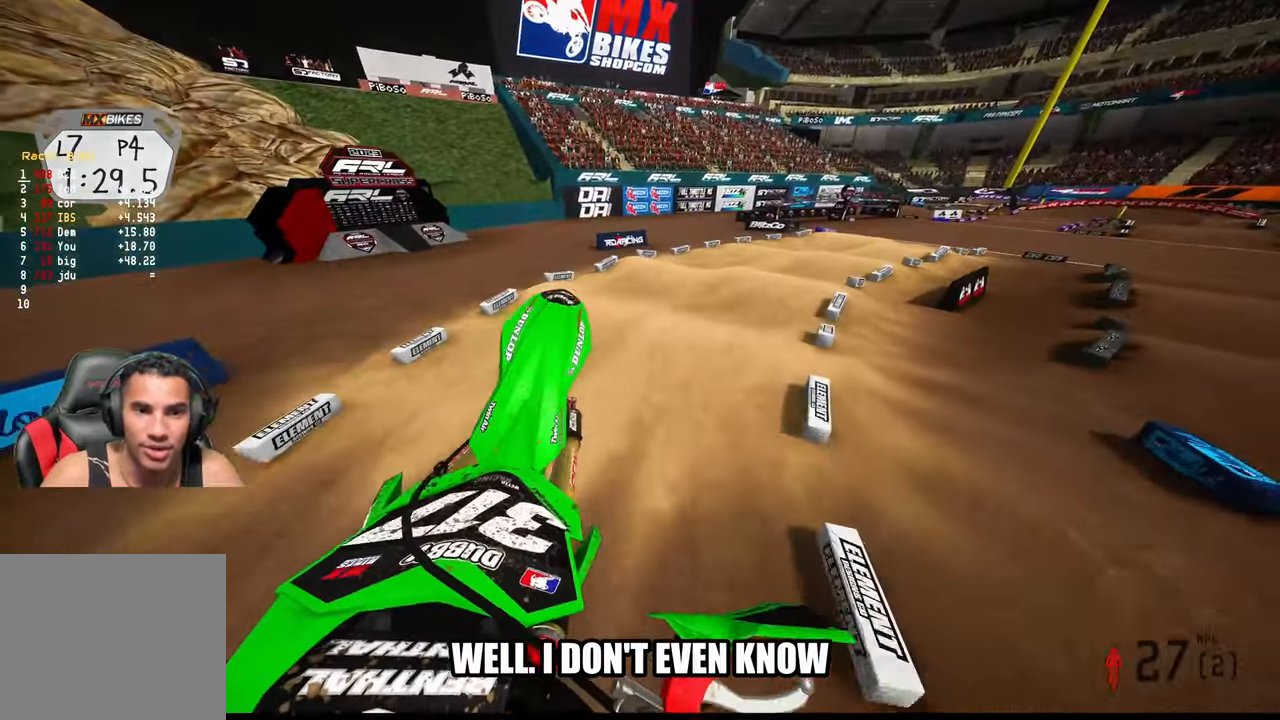
{"buttons": [], "left_stick": "up", "right_stick": "center", "events": [[100, "right_stick", "center"]]}
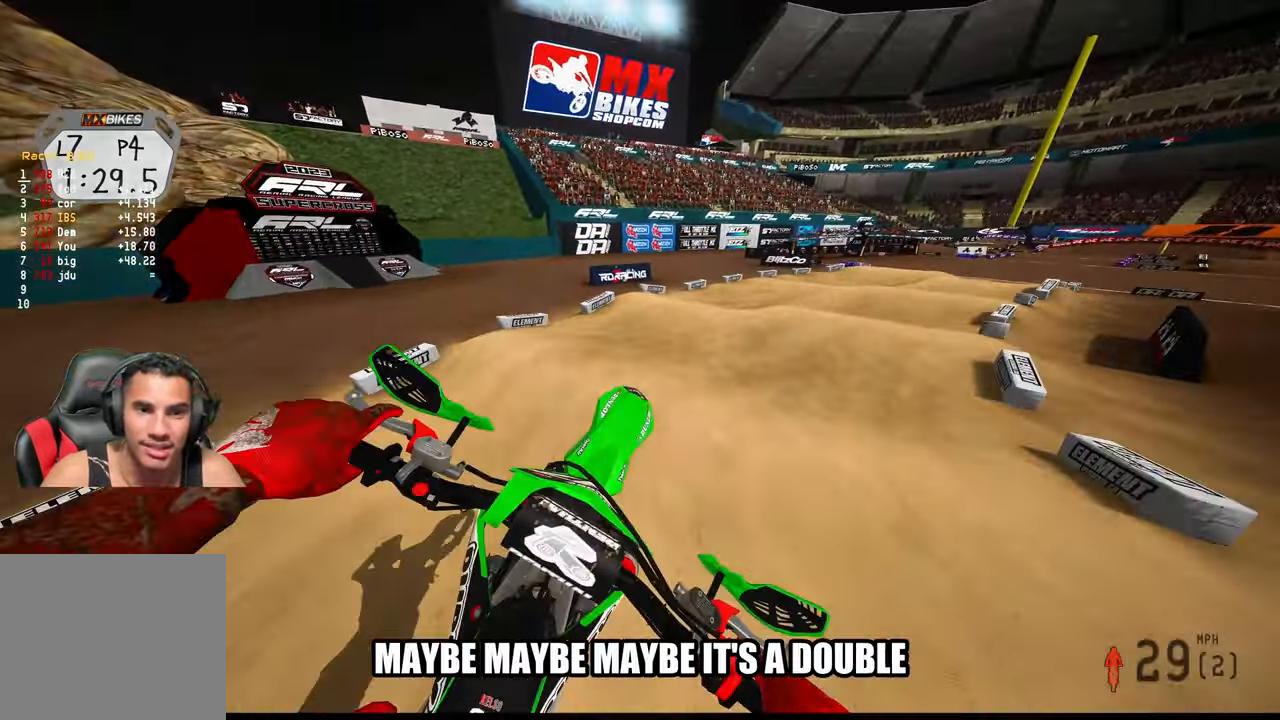
{"buttons": [], "left_stick": "up", "right_stick": "up", "events": [[267, "R2", "down"], [284, "R2", "up"], [300, "R2", "down"], [350, "right_stick", "up"], [500, "R2", "up"]]}